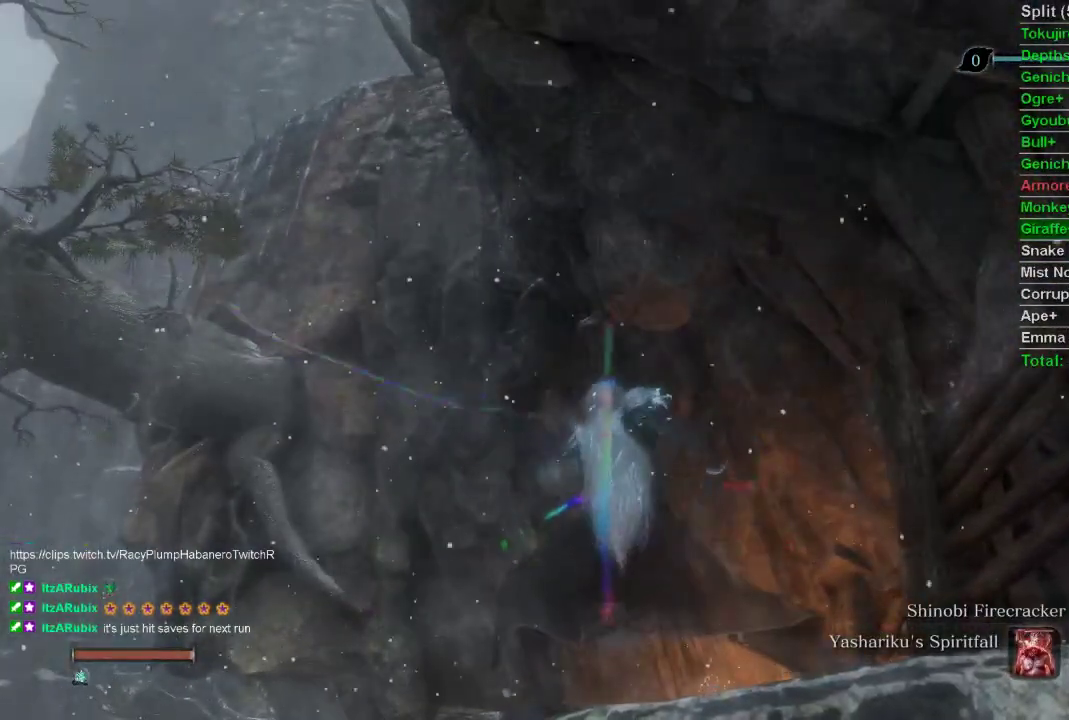
Gameplay with a controller (PlayStation layout); each line is a JSON object with the inputs held at the frame after it. "events" lists button and stick changes between this image and that frame as [ms after this image, input, new state], when the widget could be followed in between.
{"buttons": [], "left_stick": "center", "right_stick": "center", "events": []}
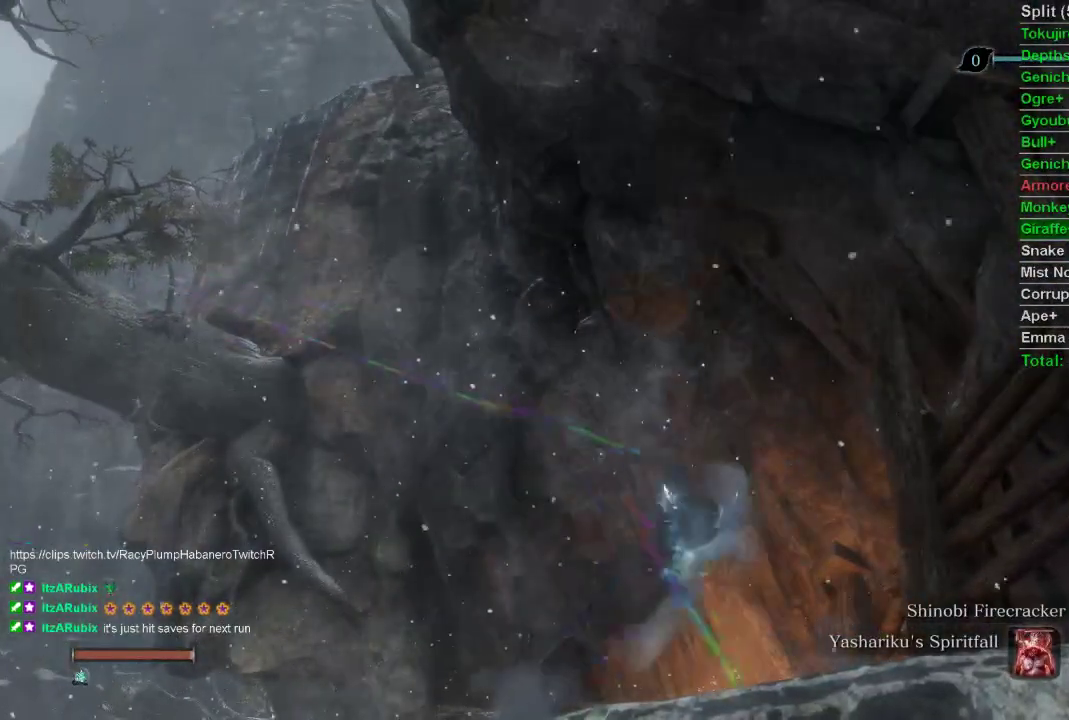
{"buttons": [], "left_stick": "center", "right_stick": "right", "events": [[383, "right_stick", "right"]]}
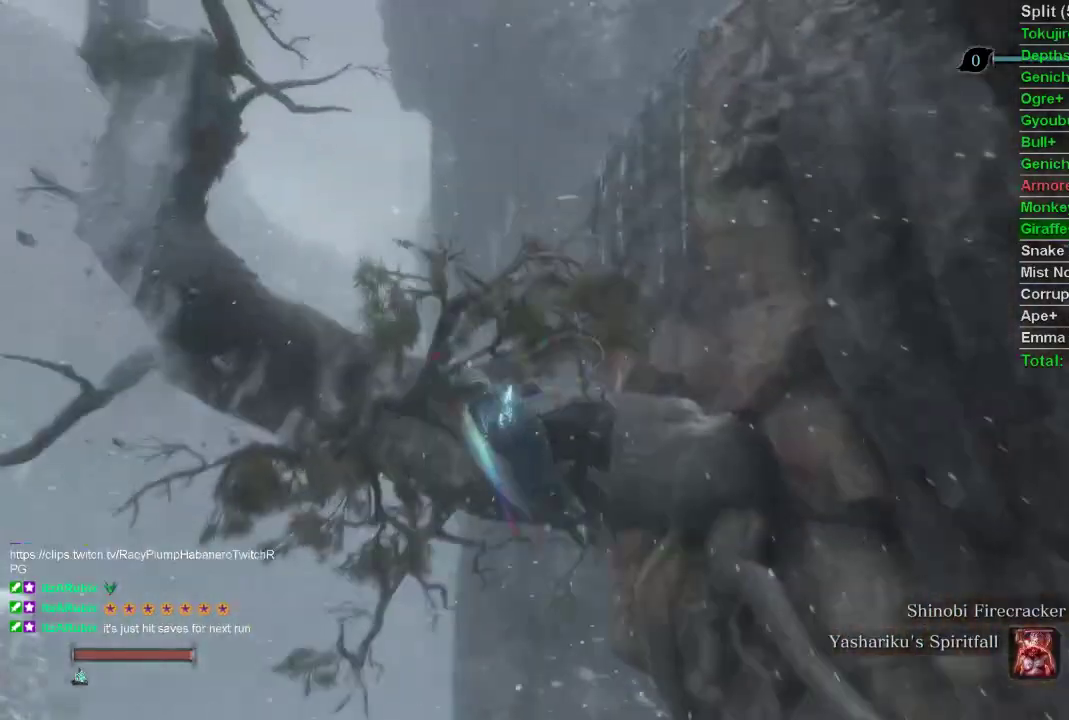
{"buttons": [], "left_stick": "center", "right_stick": "right", "events": []}
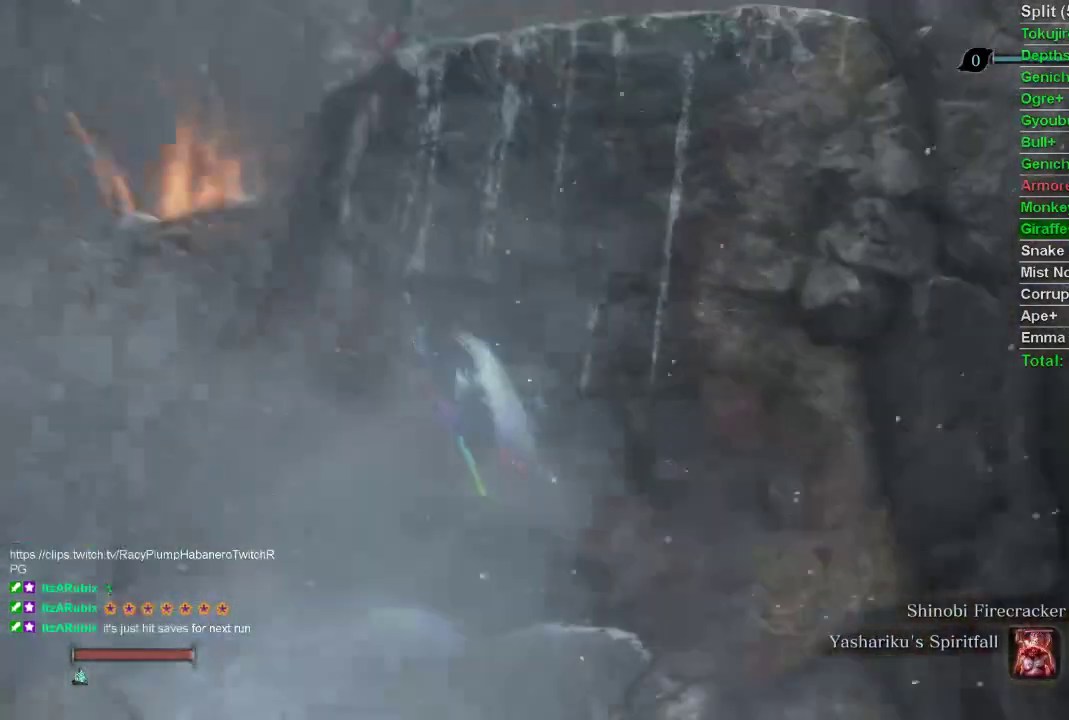
{"buttons": [], "left_stick": "up", "right_stick": "center", "events": [[50, "left_stick", "up"], [133, "right_stick", "center"]]}
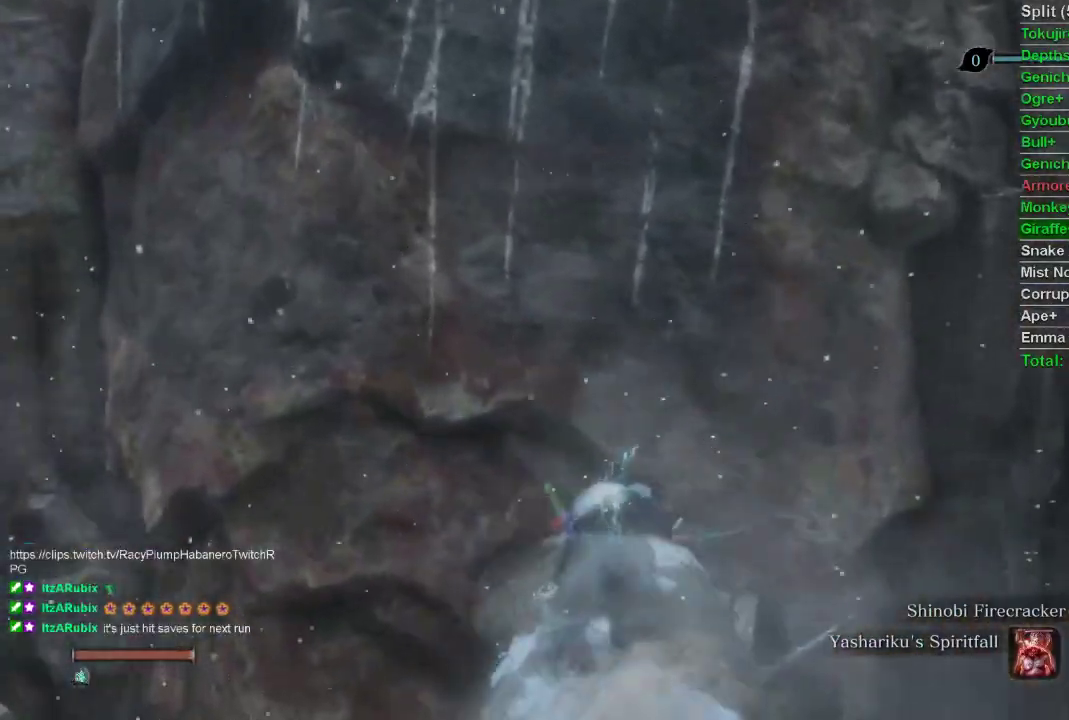
{"buttons": [], "left_stick": "up", "right_stick": "center", "events": [[67, "CROSS", "down"], [233, "CROSS", "up"]]}
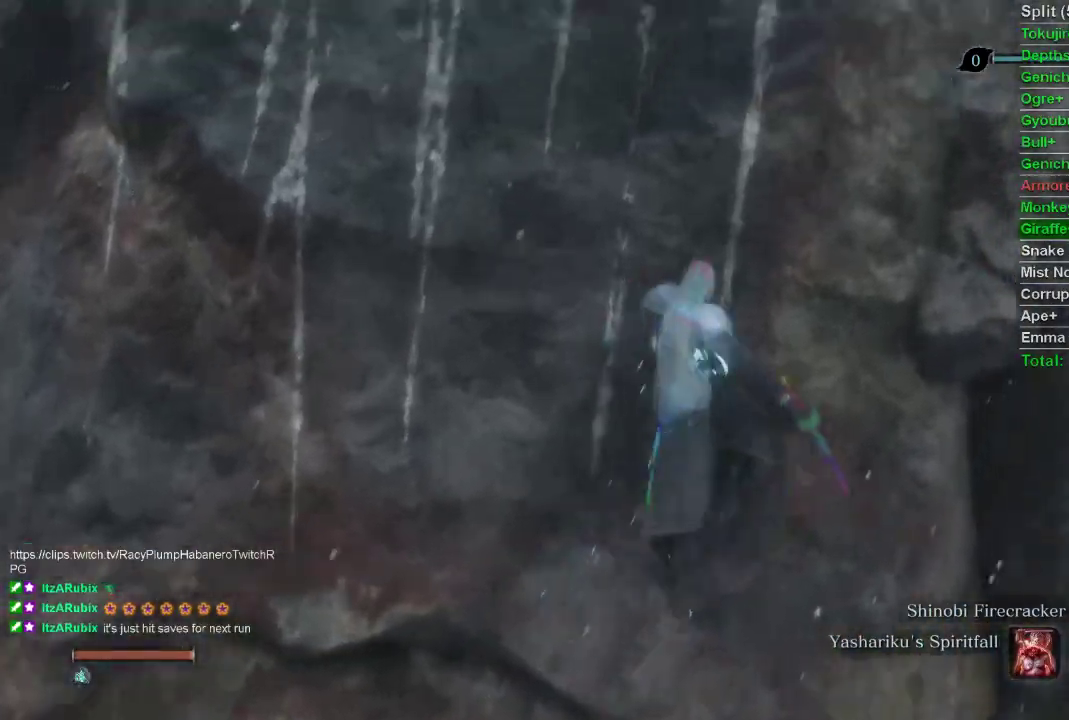
{"buttons": ["SQUARE"], "left_stick": "up-left", "right_stick": "center", "events": [[33, "CROSS", "down"], [67, "left_stick", "up-left"], [200, "CROSS", "up"], [500, "SQUARE", "down"]]}
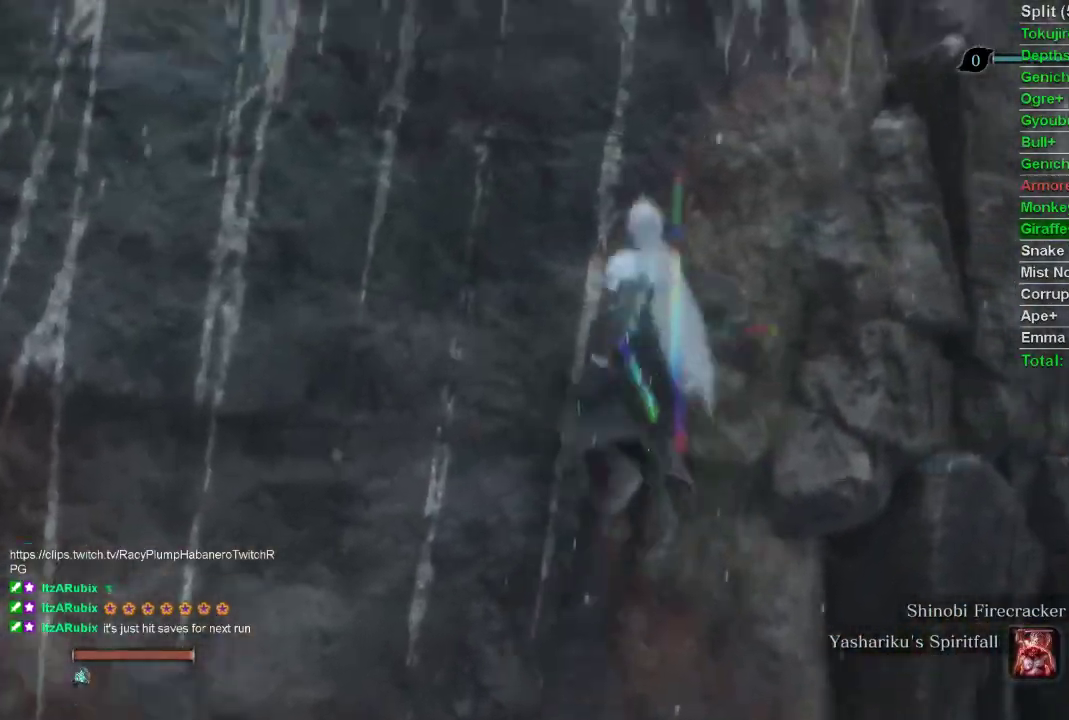
{"buttons": ["SQUARE"], "left_stick": "up-left", "right_stick": "center", "events": [[117, "SQUARE", "up"], [183, "SQUARE", "down"], [267, "SQUARE", "up"], [333, "SQUARE", "down"], [417, "SQUARE", "up"], [500, "SQUARE", "down"]]}
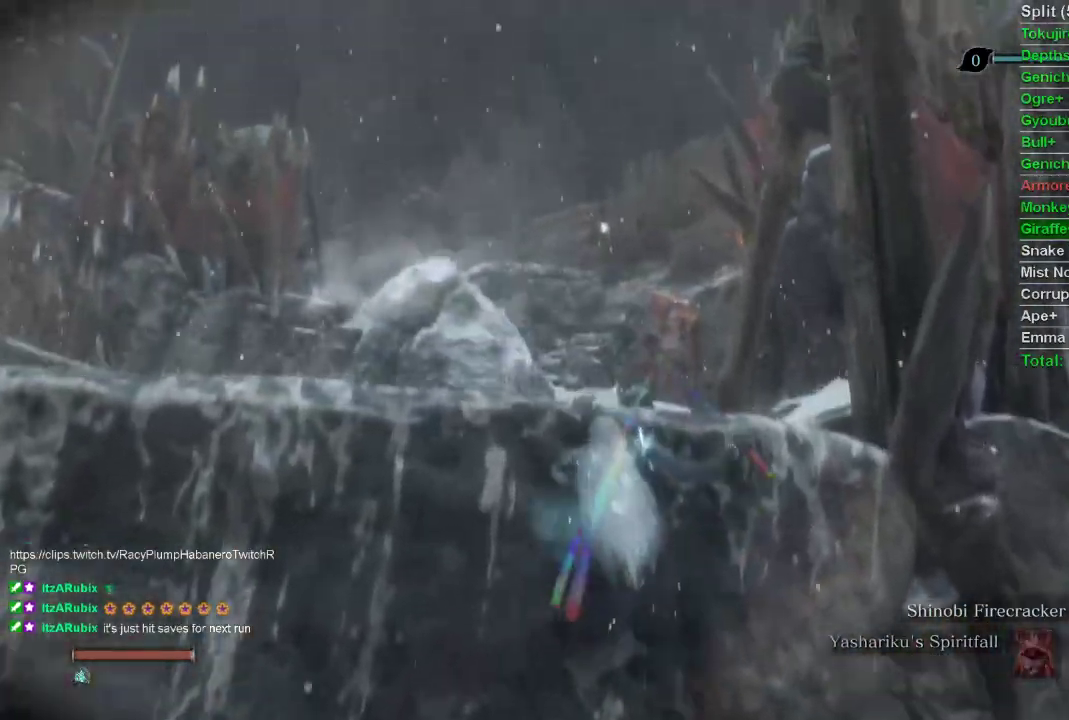
{"buttons": [], "left_stick": "center", "right_stick": "center", "events": [[33, "left_stick", "center"], [67, "SQUARE", "up"], [150, "SQUARE", "down"], [233, "SQUARE", "up"]]}
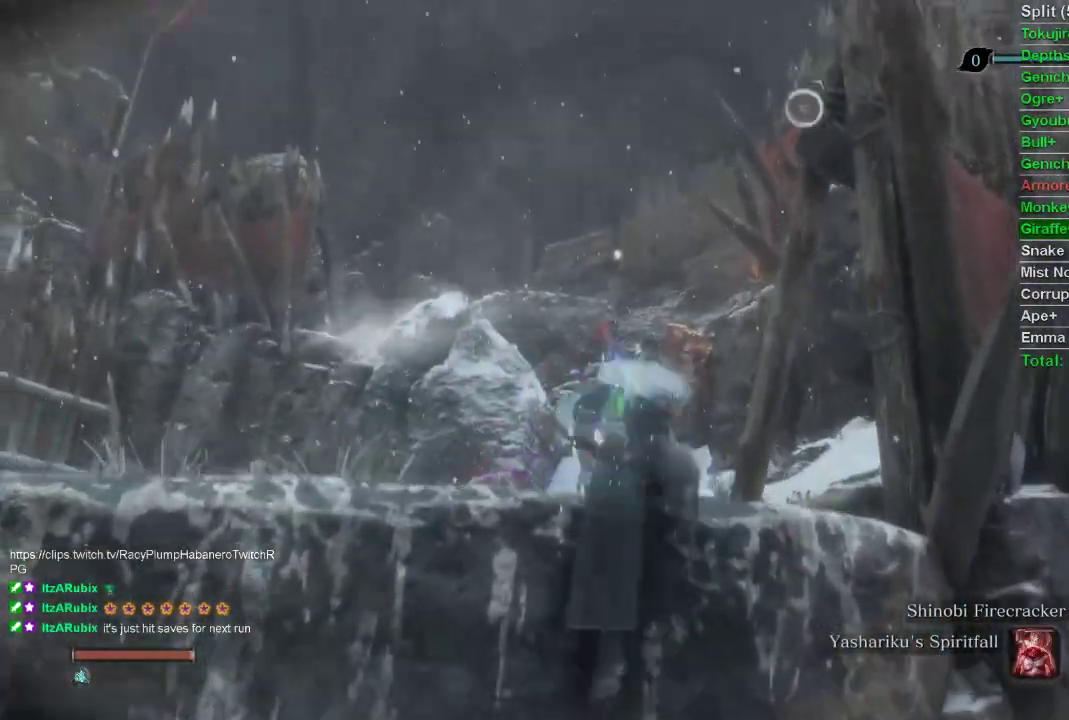
{"buttons": ["CIRCLE"], "left_stick": "up", "right_stick": "center", "events": [[17, "left_stick", "up"], [133, "CIRCLE", "down"], [133, "right_stick", "up"], [450, "right_stick", "center"]]}
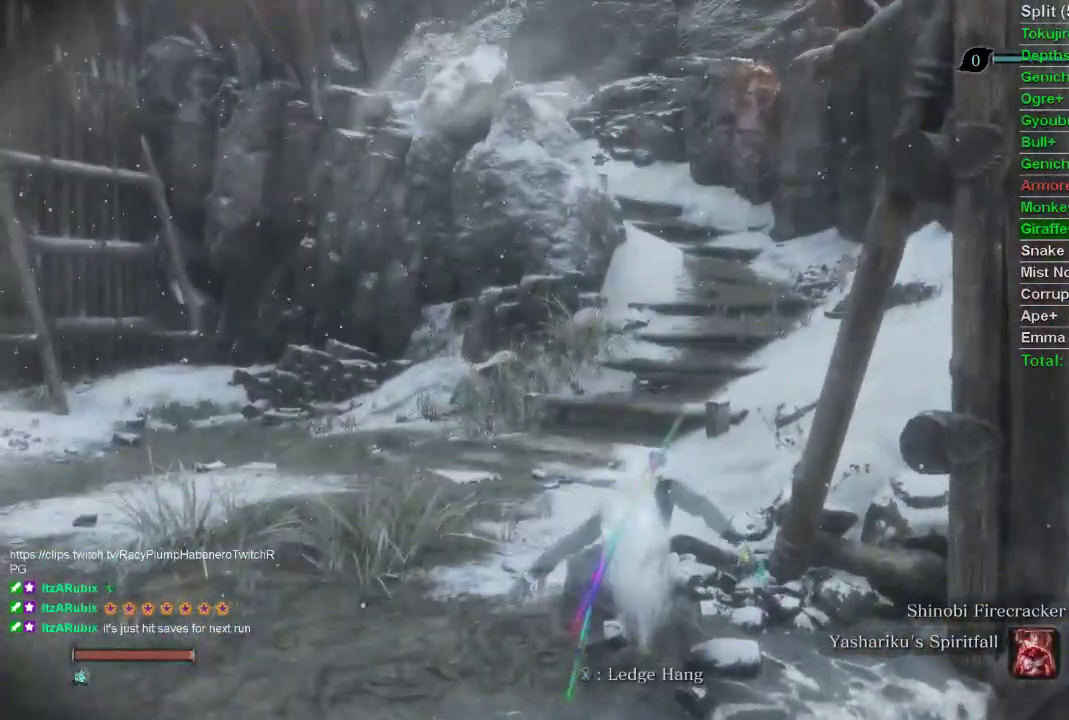
{"buttons": ["CIRCLE"], "left_stick": "up", "right_stick": "center", "events": []}
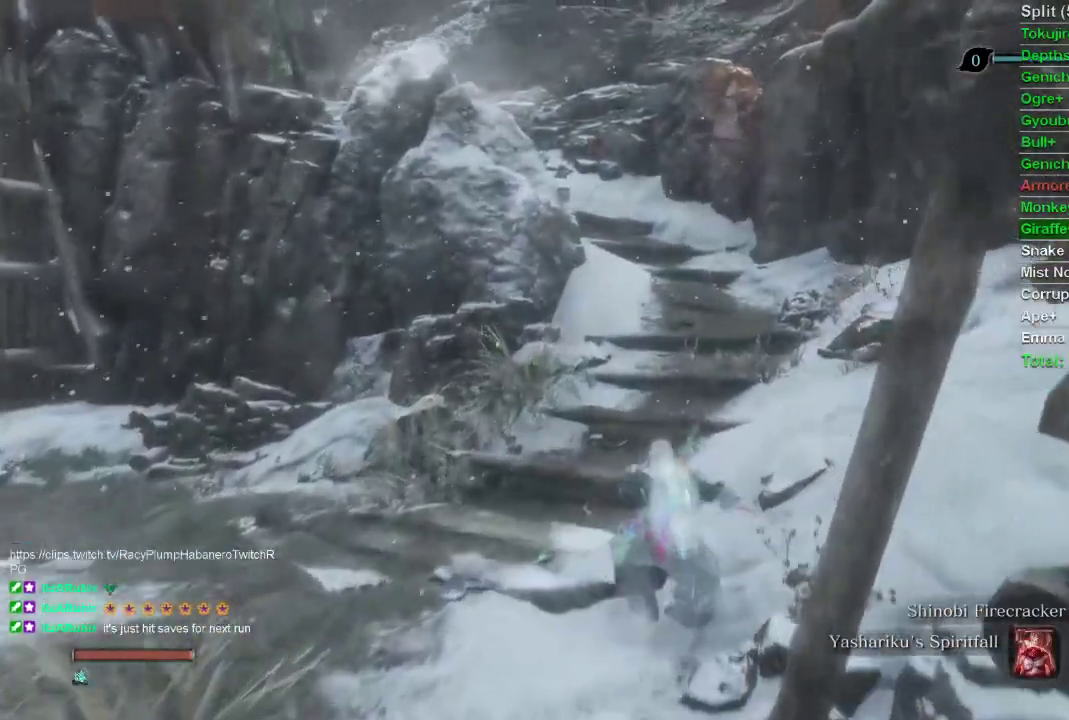
{"buttons": ["CIRCLE"], "left_stick": "up", "right_stick": "center", "events": []}
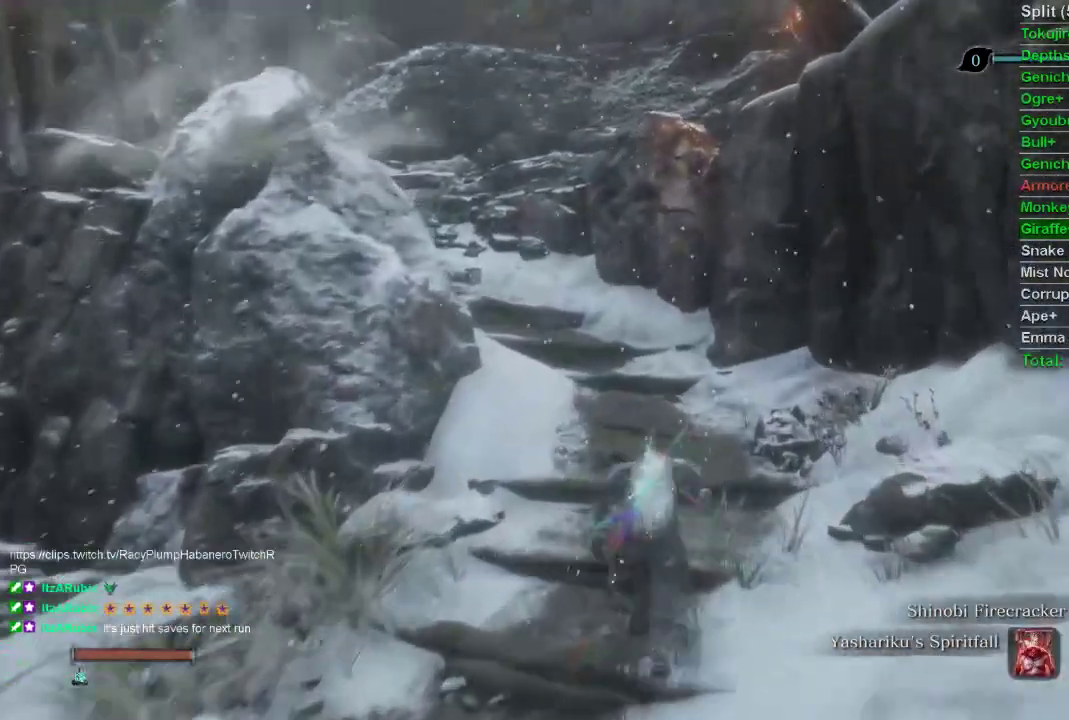
{"buttons": ["CIRCLE"], "left_stick": "up", "right_stick": "center", "events": []}
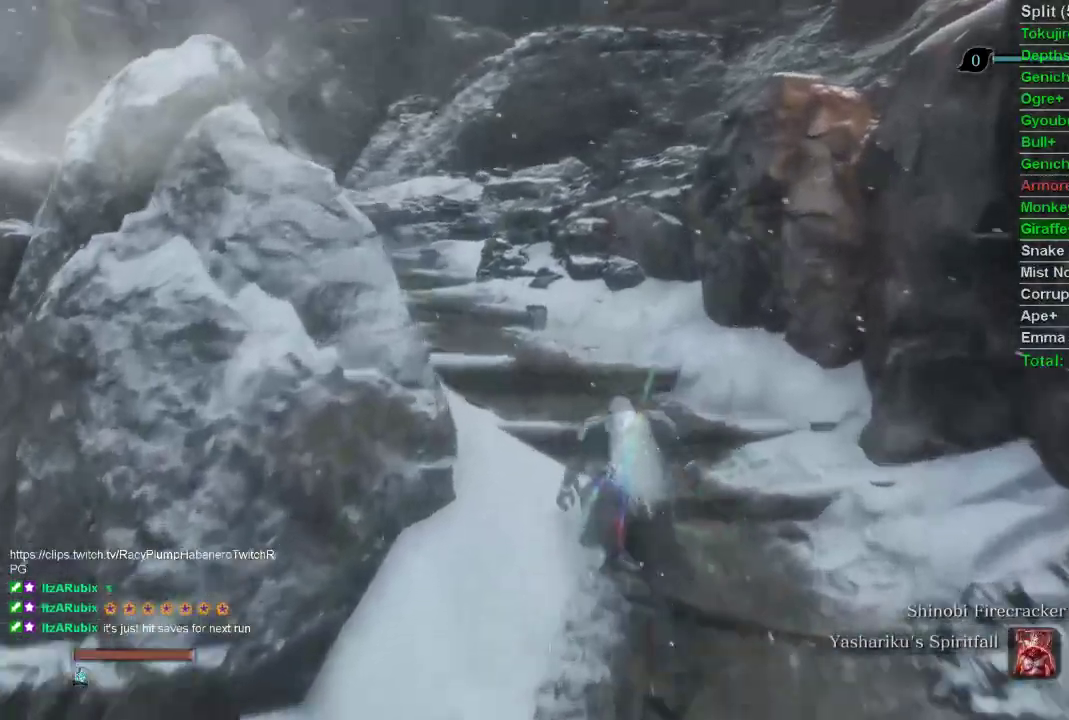
{"buttons": ["CIRCLE"], "left_stick": "up", "right_stick": "center", "events": []}
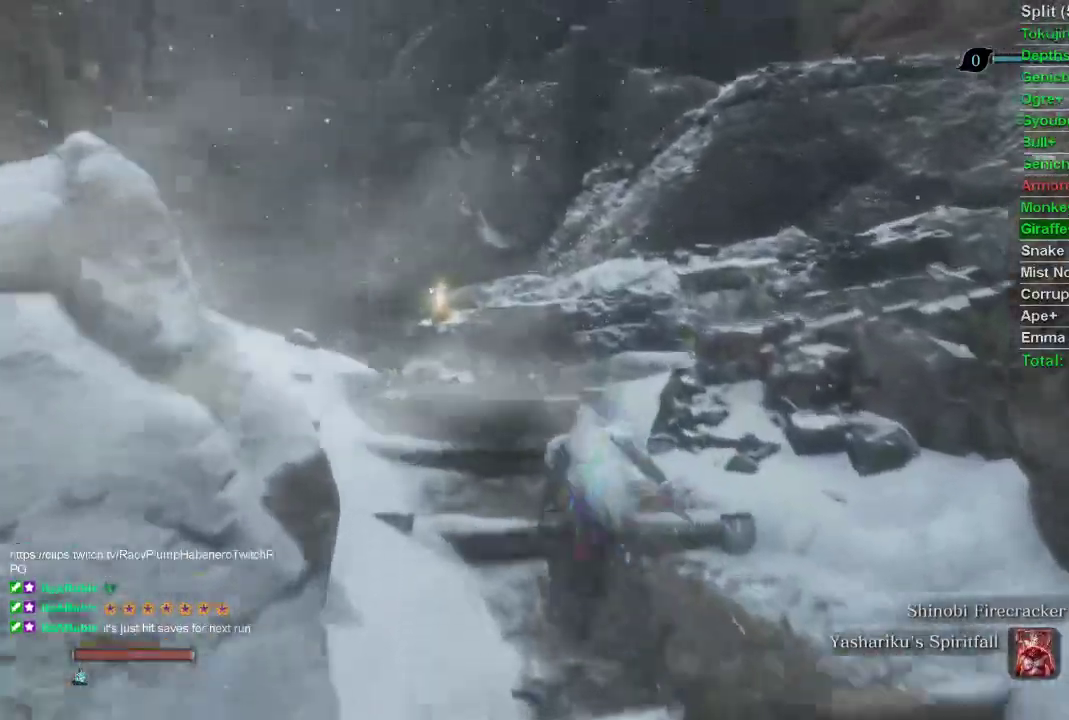
{"buttons": ["CIRCLE"], "left_stick": "up", "right_stick": "center", "events": [[167, "right_stick", "up-right"], [333, "right_stick", "center"]]}
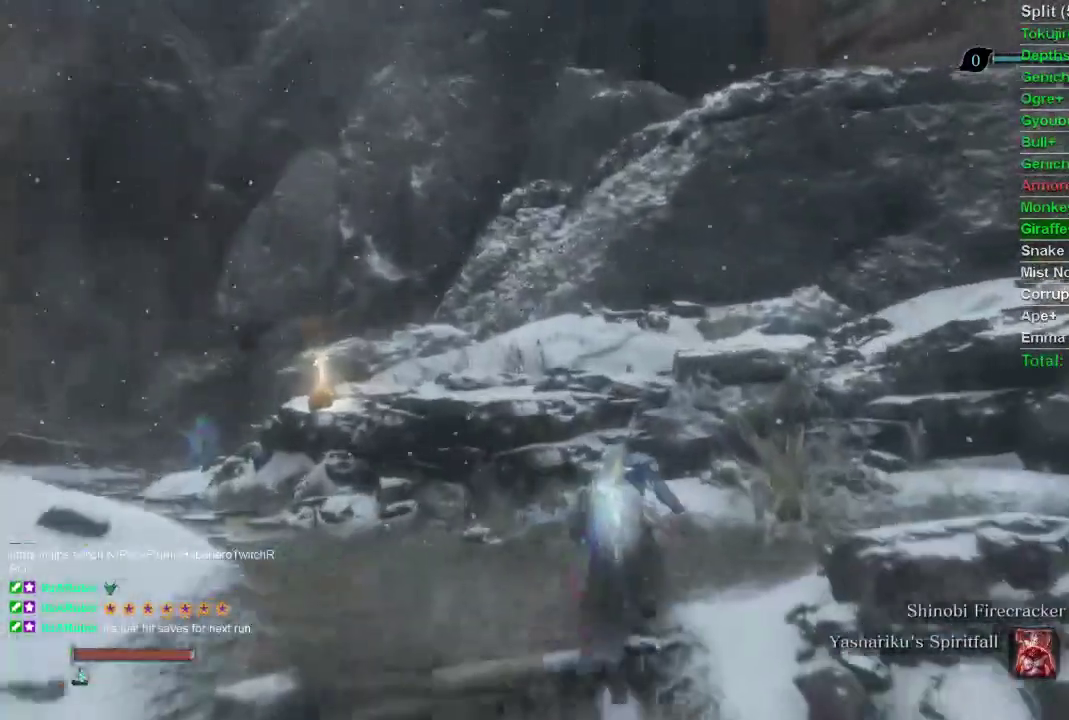
{"buttons": [], "left_stick": "up-right", "right_stick": "right", "events": [[17, "CROSS", "down"], [117, "left_stick", "up-right"], [133, "CROSS", "up"], [167, "CIRCLE", "up"], [300, "right_stick", "right"]]}
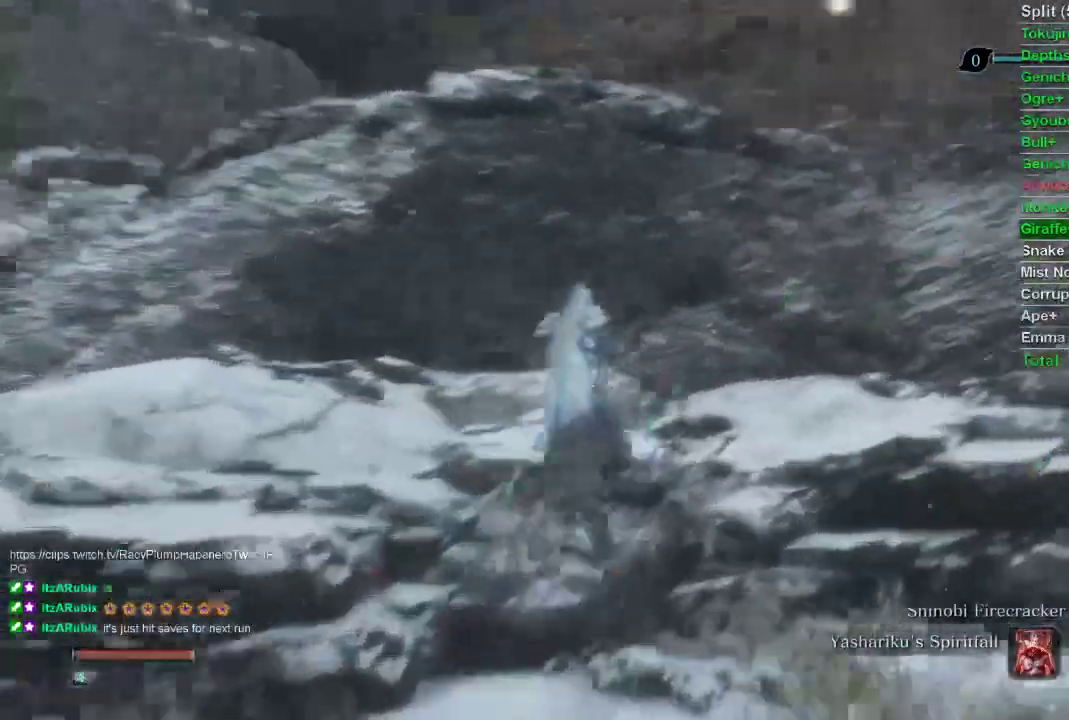
{"buttons": [], "left_stick": "up-right", "right_stick": "center", "events": [[233, "right_stick", "center"]]}
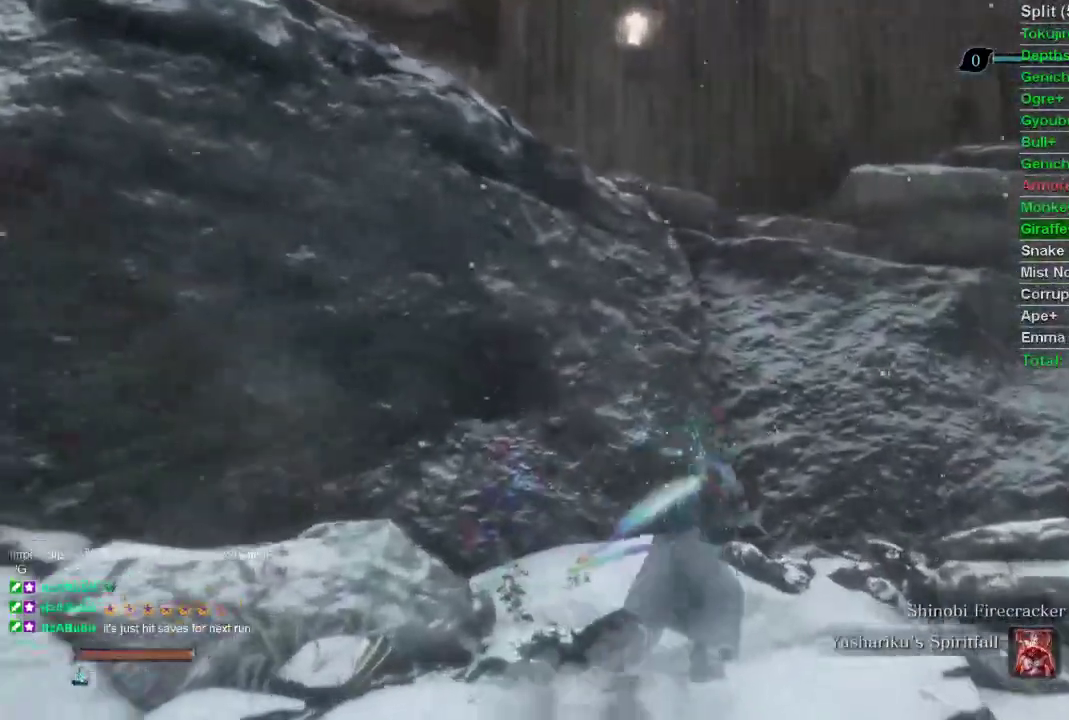
{"buttons": [], "left_stick": "up", "right_stick": "center", "events": [[100, "left_stick", "up"], [300, "CROSS", "down"], [417, "CROSS", "up"]]}
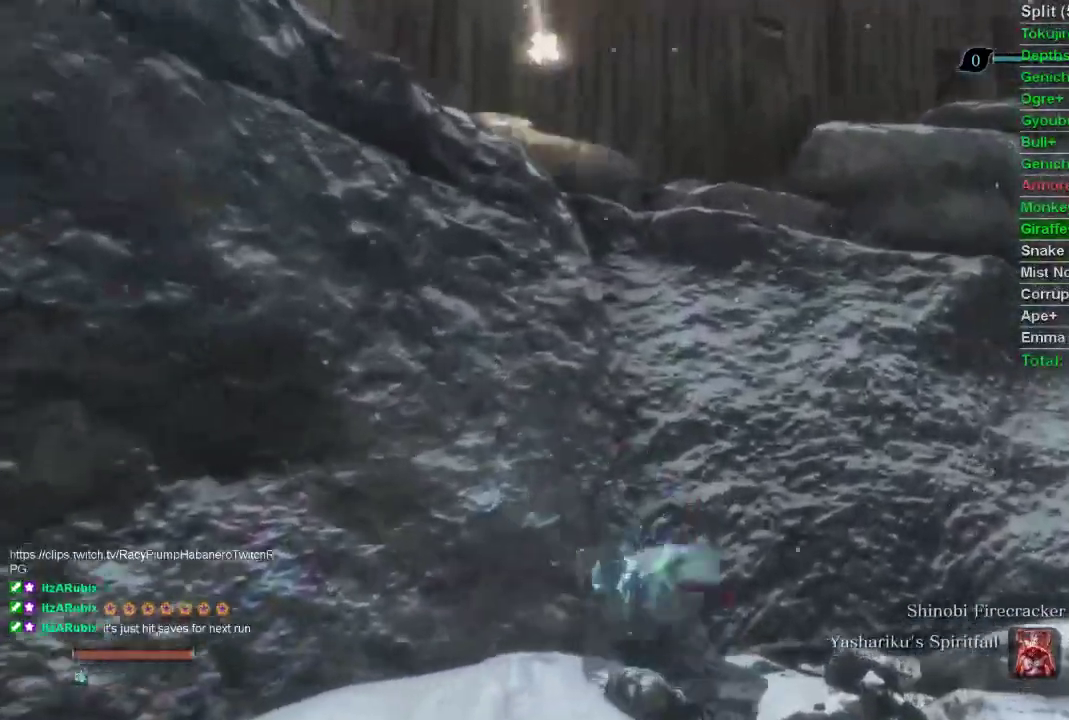
{"buttons": [], "left_stick": "up", "right_stick": "center", "events": [[233, "CROSS", "down"], [350, "CROSS", "up"]]}
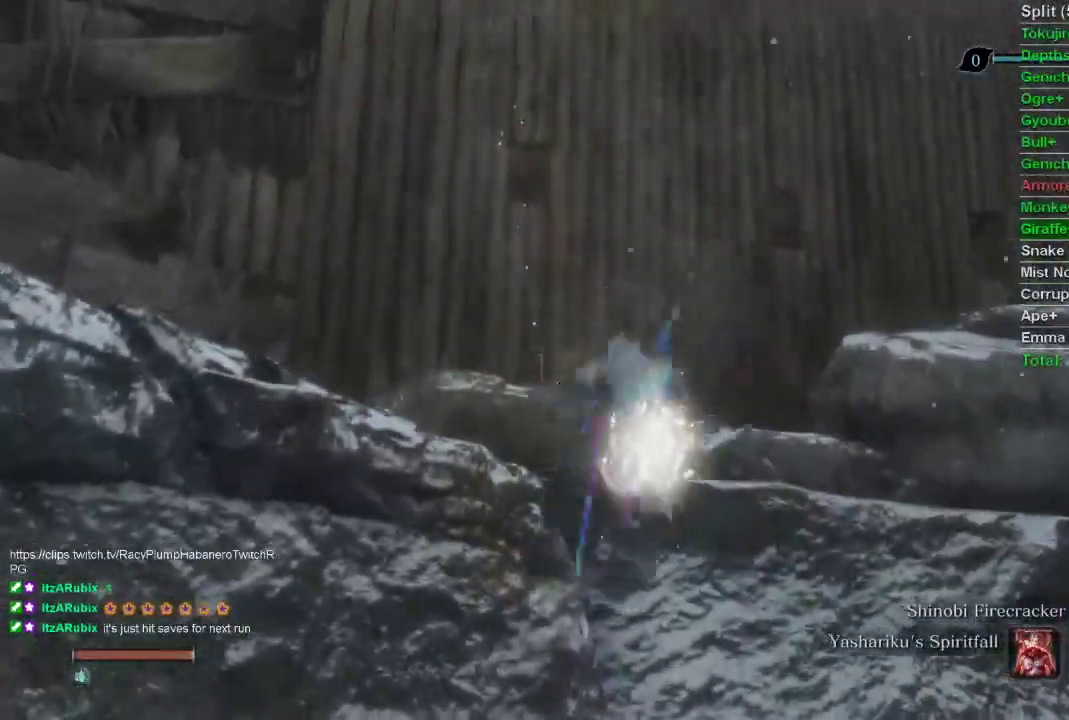
{"buttons": [], "left_stick": "up", "right_stick": "center", "events": [[33, "right_stick", "up-left"], [417, "right_stick", "center"]]}
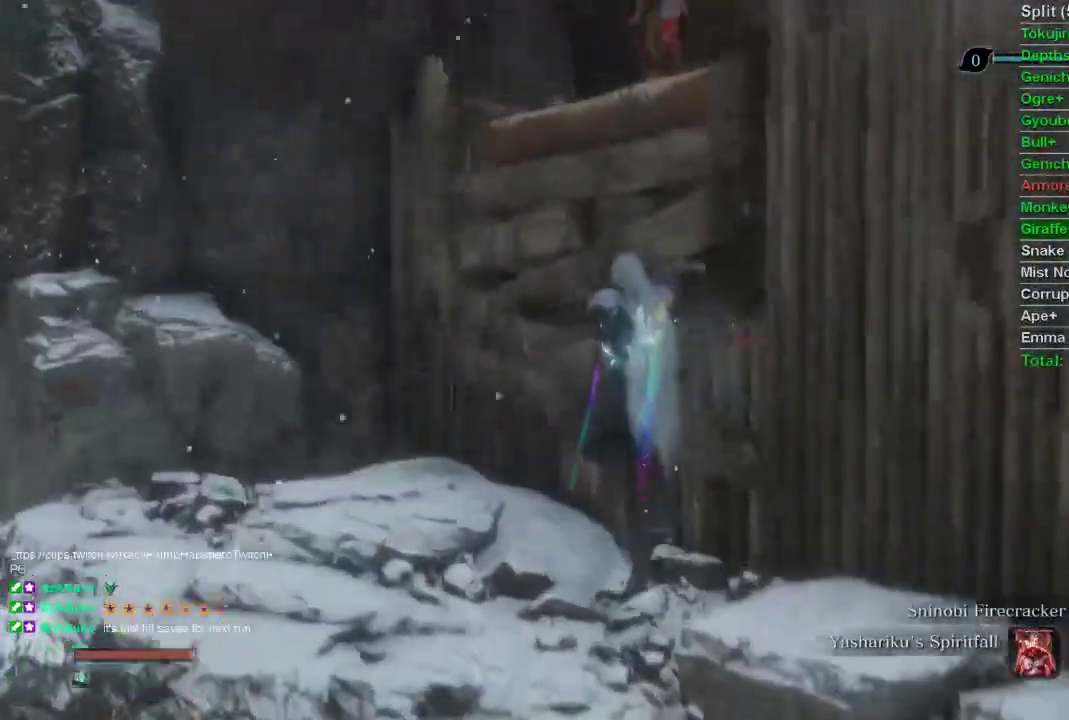
{"buttons": [], "left_stick": "up", "right_stick": "right", "events": [[200, "right_stick", "right"]]}
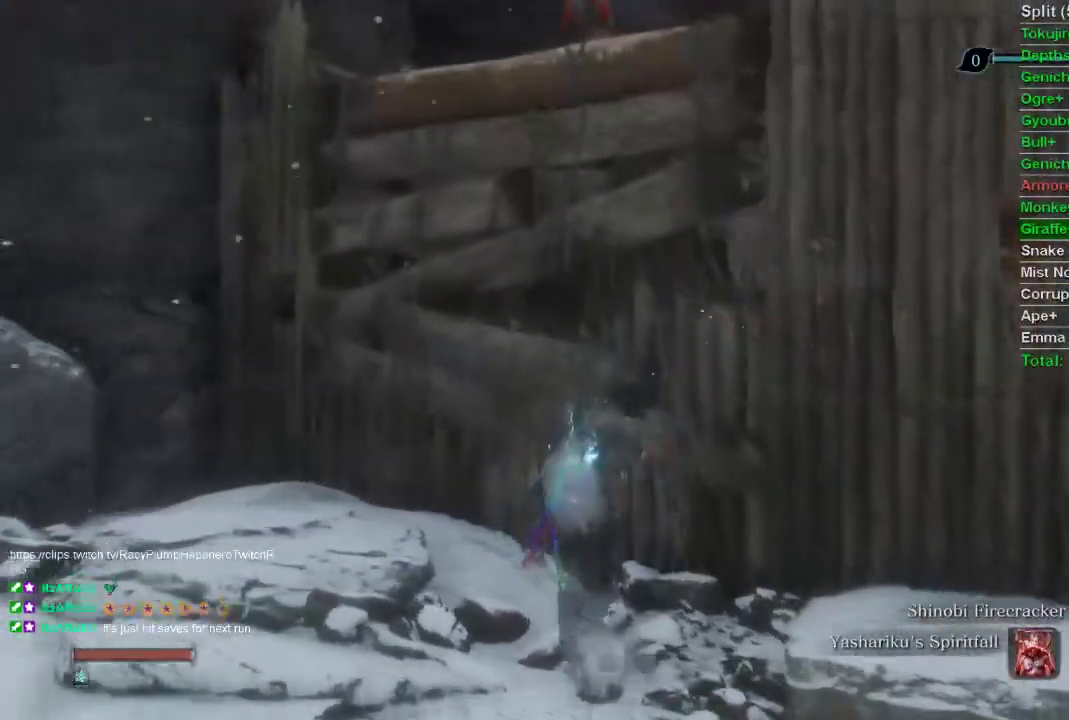
{"buttons": [], "left_stick": "up", "right_stick": "center", "events": [[367, "right_stick", "center"]]}
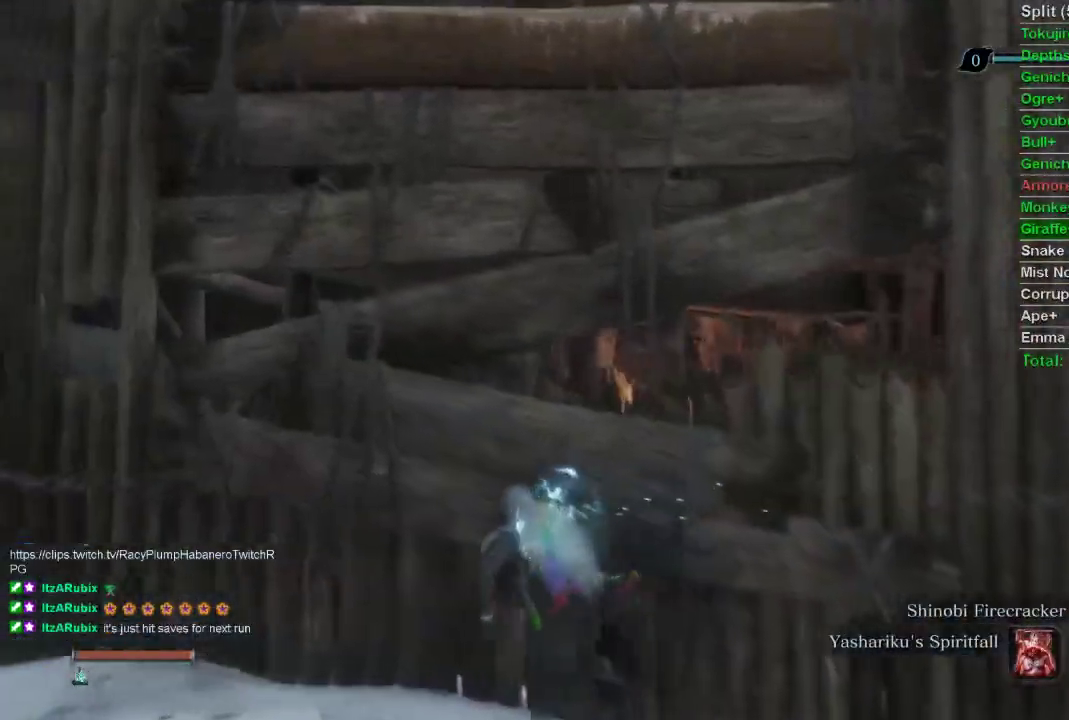
{"buttons": [], "left_stick": "up", "right_stick": "center", "events": [[67, "left_stick", "center"], [250, "CROSS", "down"], [367, "CROSS", "up"], [367, "left_stick", "up"]]}
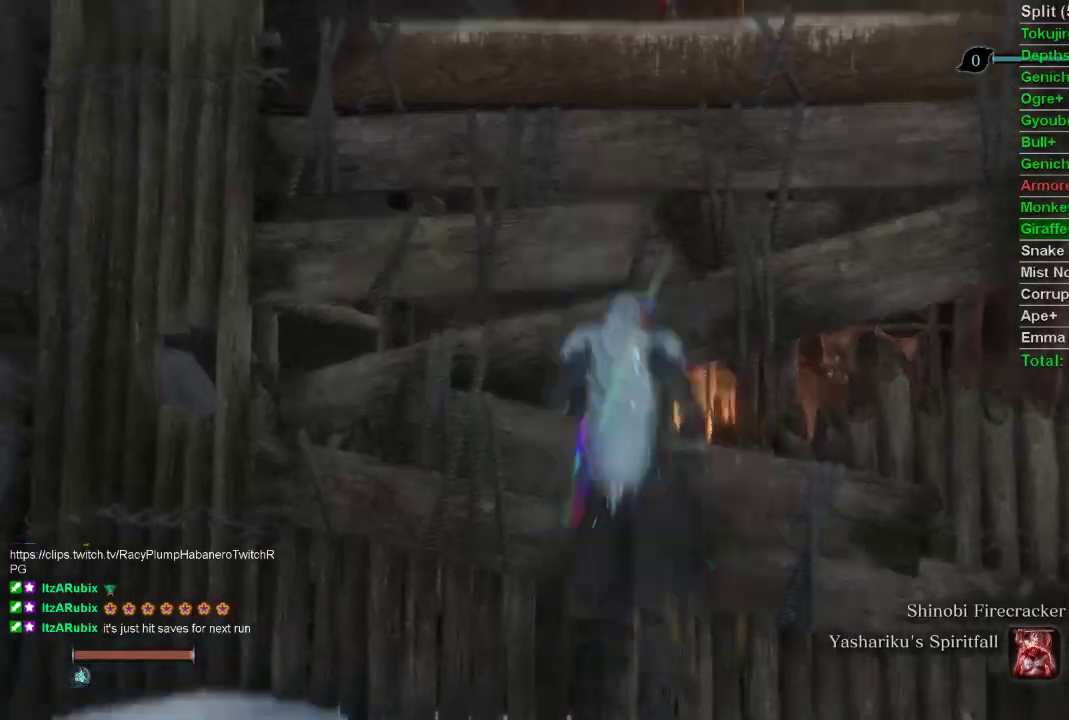
{"buttons": [], "left_stick": "up", "right_stick": "center", "events": [[50, "SQUARE", "down"], [150, "SQUARE", "up"]]}
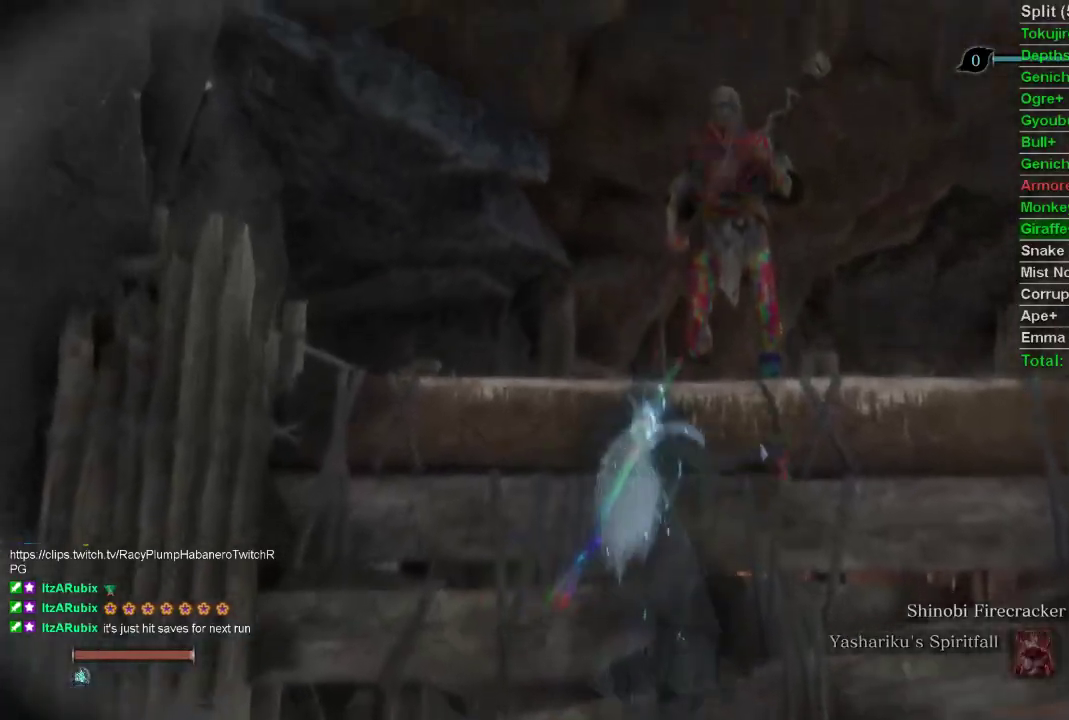
{"buttons": [], "left_stick": "center", "right_stick": "center", "events": [[33, "left_stick", "center"], [33, "right_stick", "right"], [183, "right_stick", "center"]]}
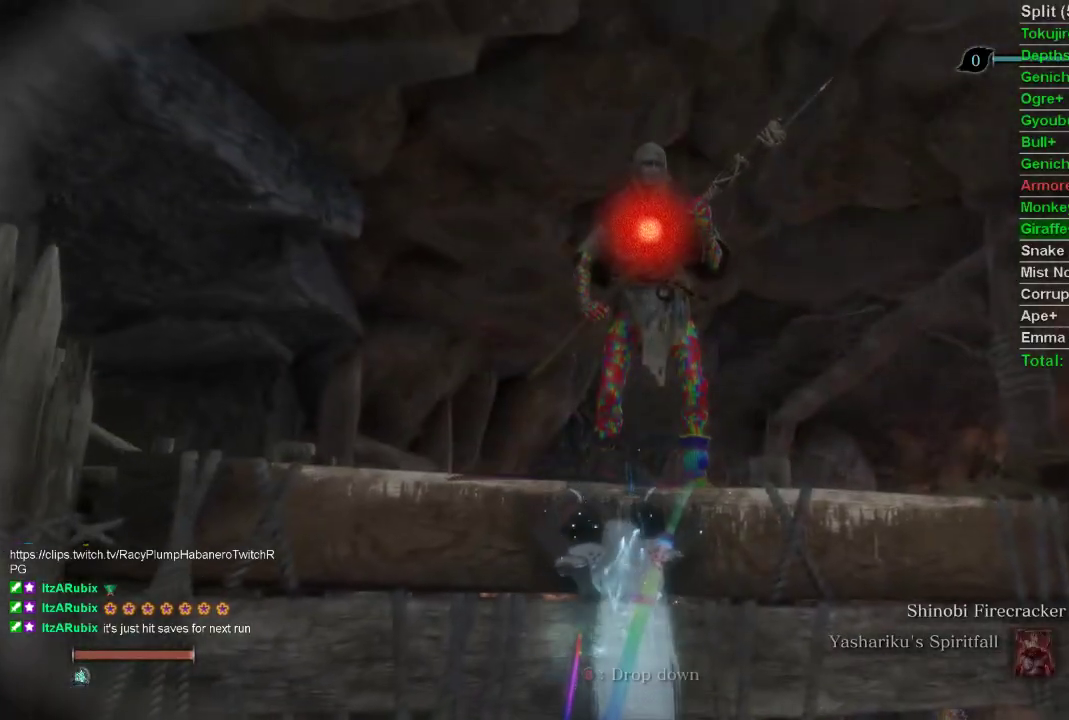
{"buttons": [], "left_stick": "center", "right_stick": "center", "events": [[133, "R1", "down"], [233, "R1", "up"]]}
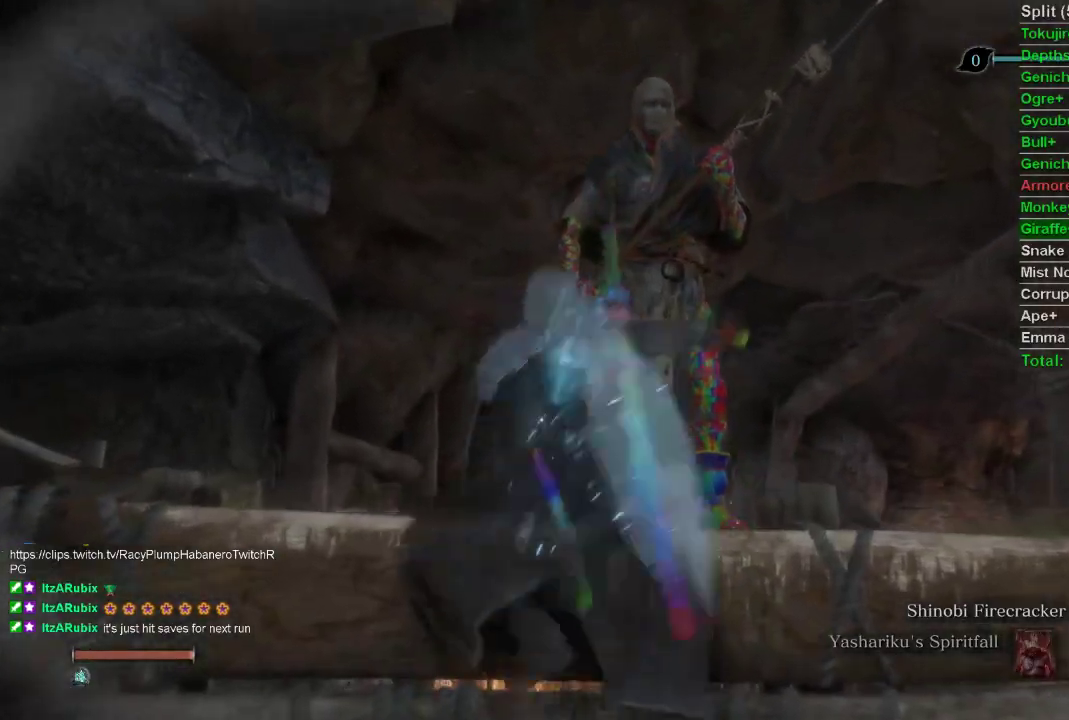
{"buttons": [], "left_stick": "center", "right_stick": "up", "events": [[100, "right_stick", "up"]]}
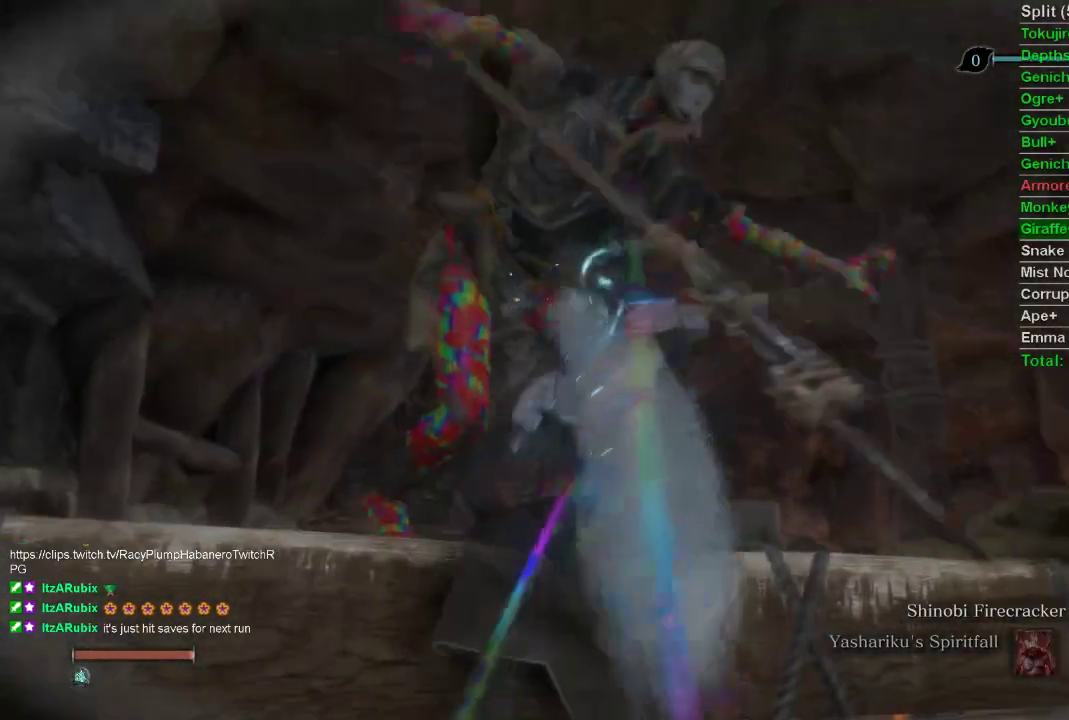
{"buttons": [], "left_stick": "center", "right_stick": "up", "events": []}
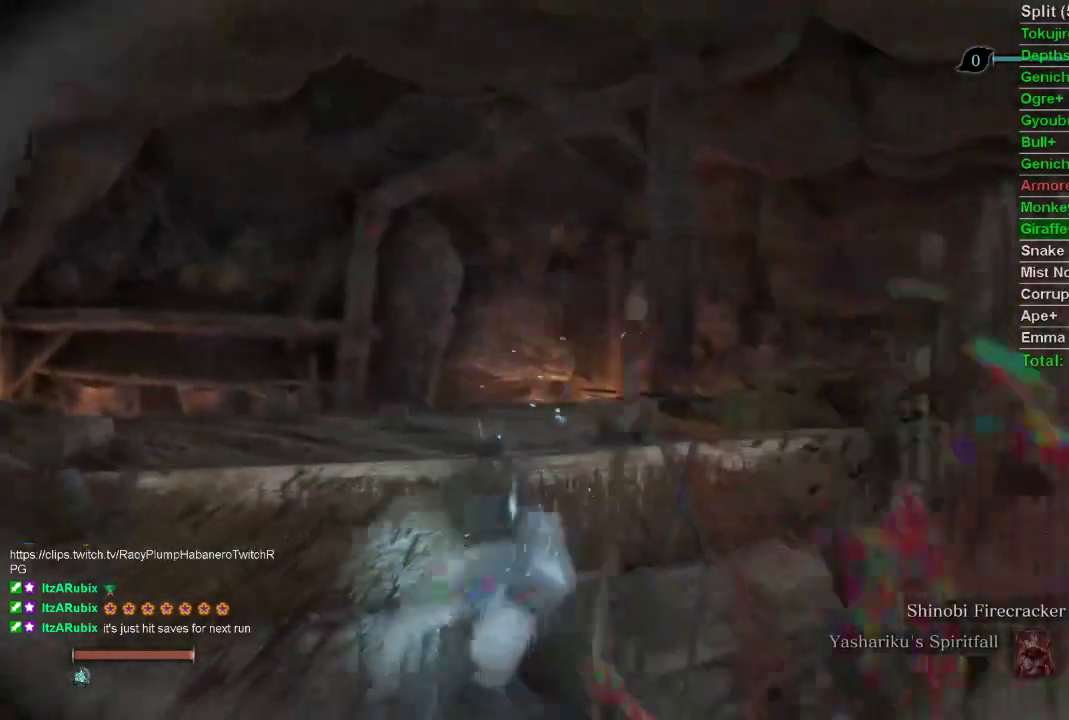
{"buttons": [], "left_stick": "center", "right_stick": "center", "events": [[350, "right_stick", "center"]]}
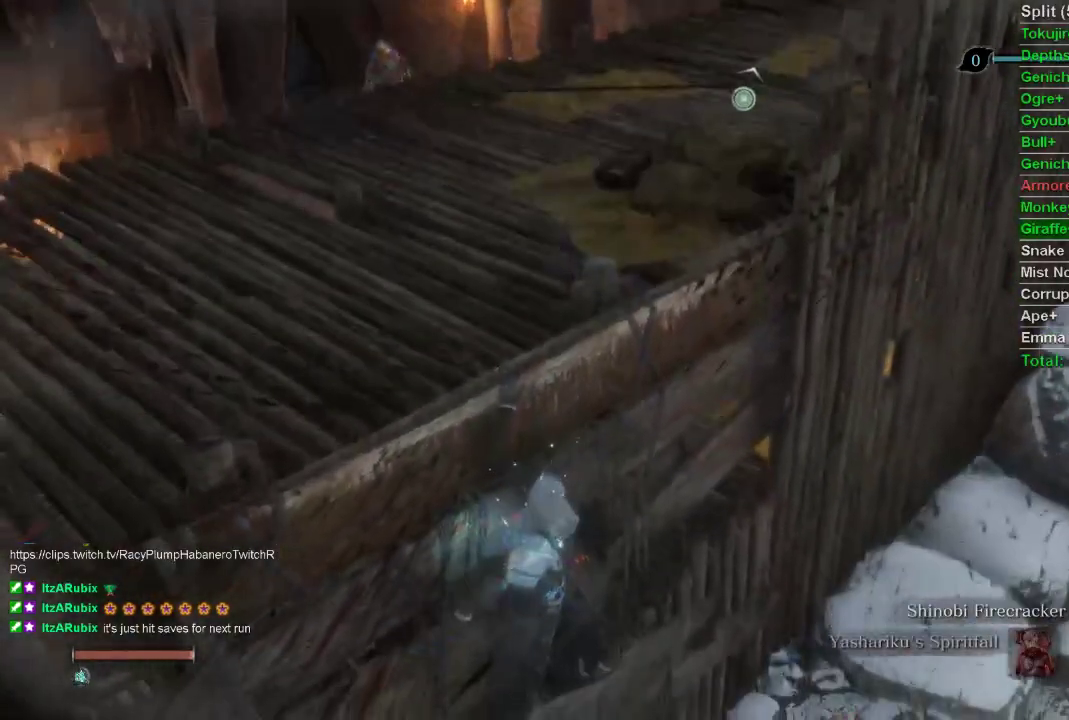
{"buttons": [], "left_stick": "center", "right_stick": "center", "events": [[433, "SQUARE", "down"], [500, "SQUARE", "up"]]}
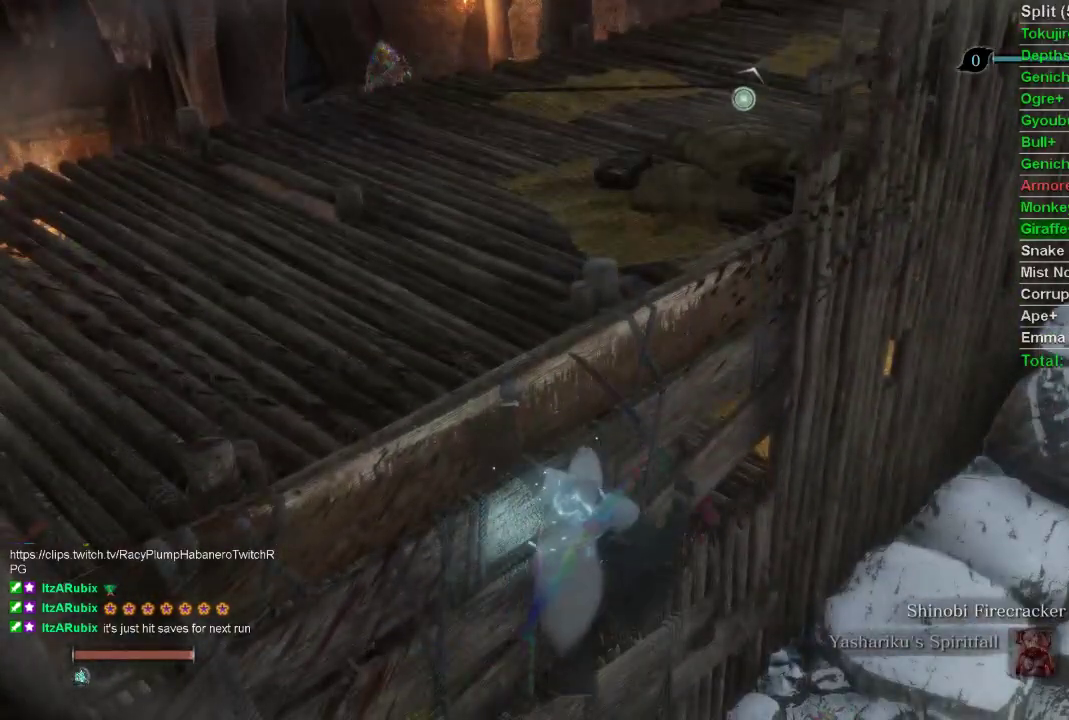
{"buttons": [], "left_stick": "center", "right_stick": "center", "events": [[83, "SQUARE", "down"], [167, "SQUARE", "up"], [250, "SQUARE", "down"], [317, "SQUARE", "up"], [383, "SQUARE", "down"], [467, "SQUARE", "up"]]}